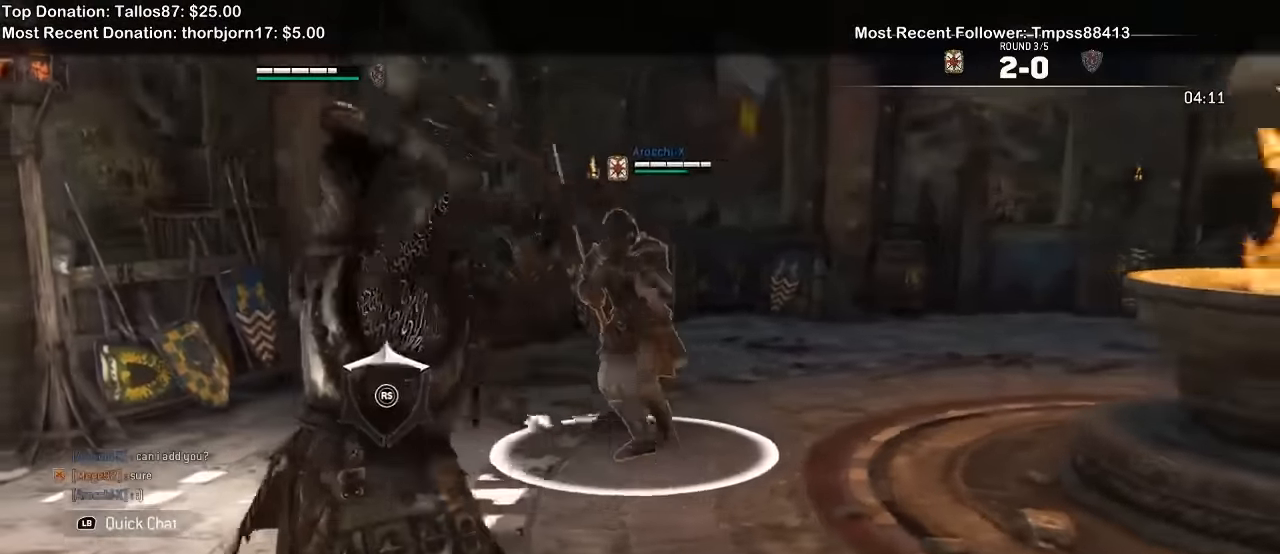
Gameplay with a controller (Xbox layout); each line is a JSON object with the inputs held at the frame after it. "events" lists button and stick changes between this image and that frame as [ms after this image, input, new state], when the widget could be followed in between. Not read: L1.
{"buttons": ["L2"], "left_stick": "down", "right_stick": "center", "events": [[34, "left_stick", "down"]]}
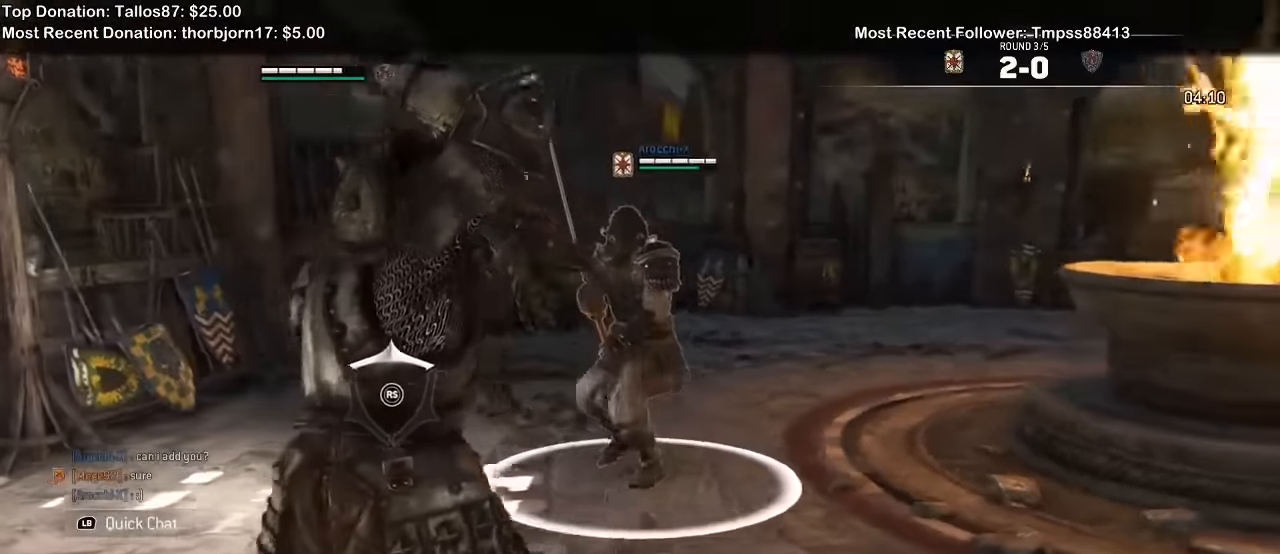
{"buttons": ["L2"], "left_stick": "down", "right_stick": "center", "events": []}
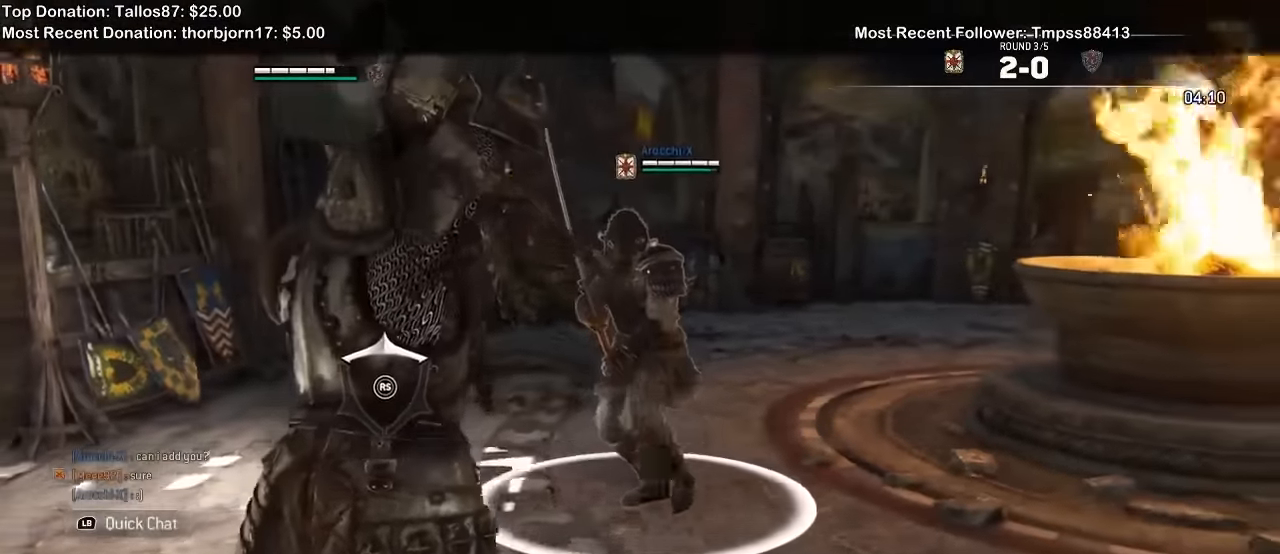
{"buttons": ["L2"], "left_stick": "down-left", "right_stick": "right", "events": [[334, "right_stick", "right"], [500, "left_stick", "down-left"]]}
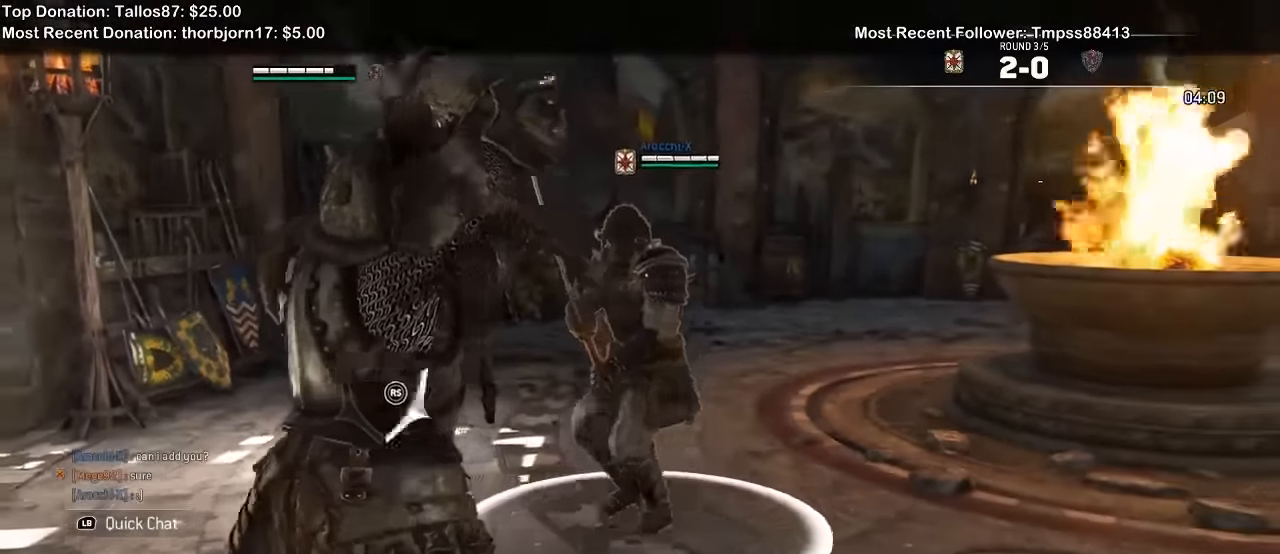
{"buttons": ["L2"], "left_stick": "left", "right_stick": "up"}